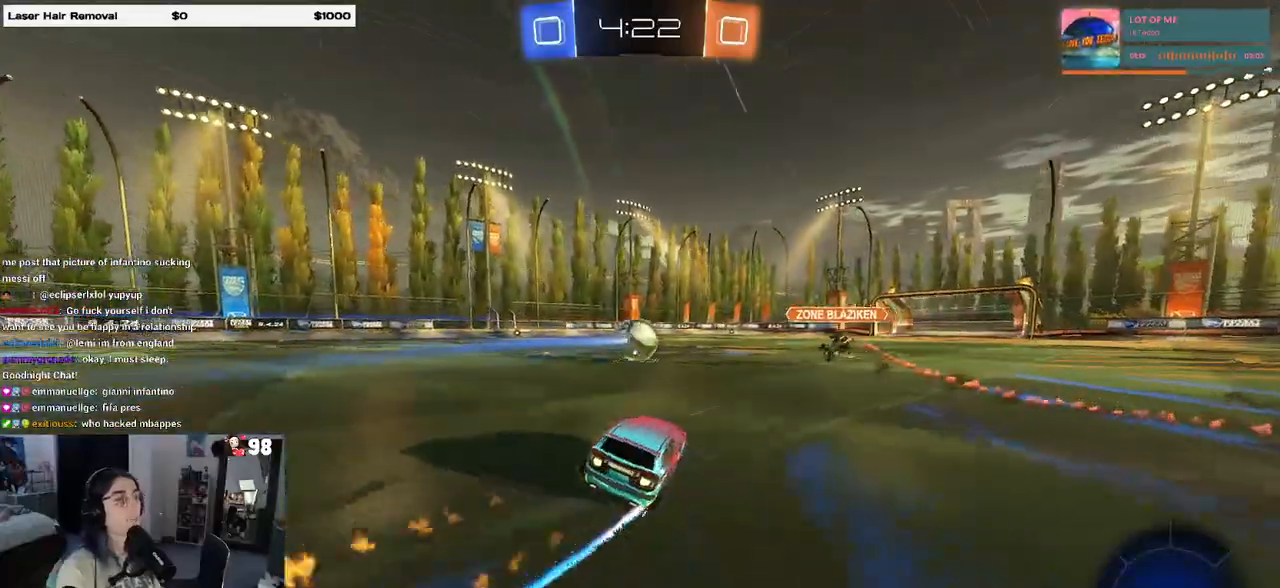
Gameplay with a controller (PlayStation layout); each line is a JSON object with the inputs held at the frame after it. "events" lists button and stick changes between this image and that frame as [ms after this image, input, new state], when the widget could be followed in between.
{"buttons": ["TRIANGLE", "R1", "R2"], "left_stick": "left", "right_stick": "center", "events": [[50, "left_stick", "left"], [300, "left_stick", "center"], [350, "left_stick", "left"], [467, "TRIANGLE", "down"]]}
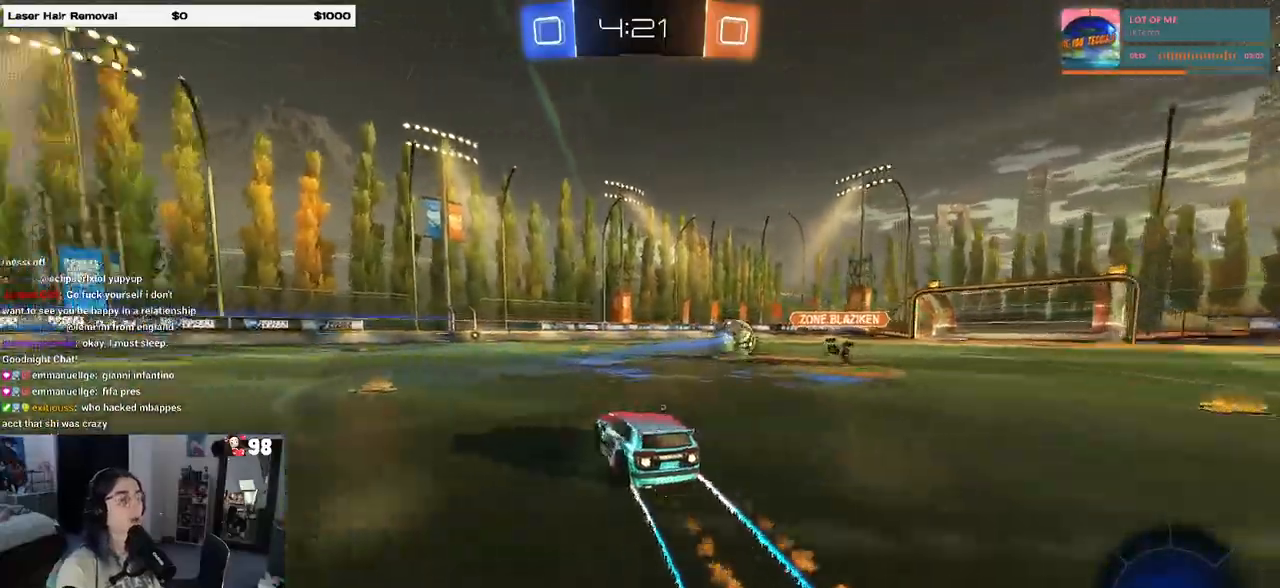
{"buttons": ["R2"], "left_stick": "left", "right_stick": "center", "events": [[67, "left_stick", "center"], [100, "TRIANGLE", "up"], [150, "left_stick", "right"], [233, "R1", "up"], [233, "left_stick", "center"], [383, "left_stick", "left"]]}
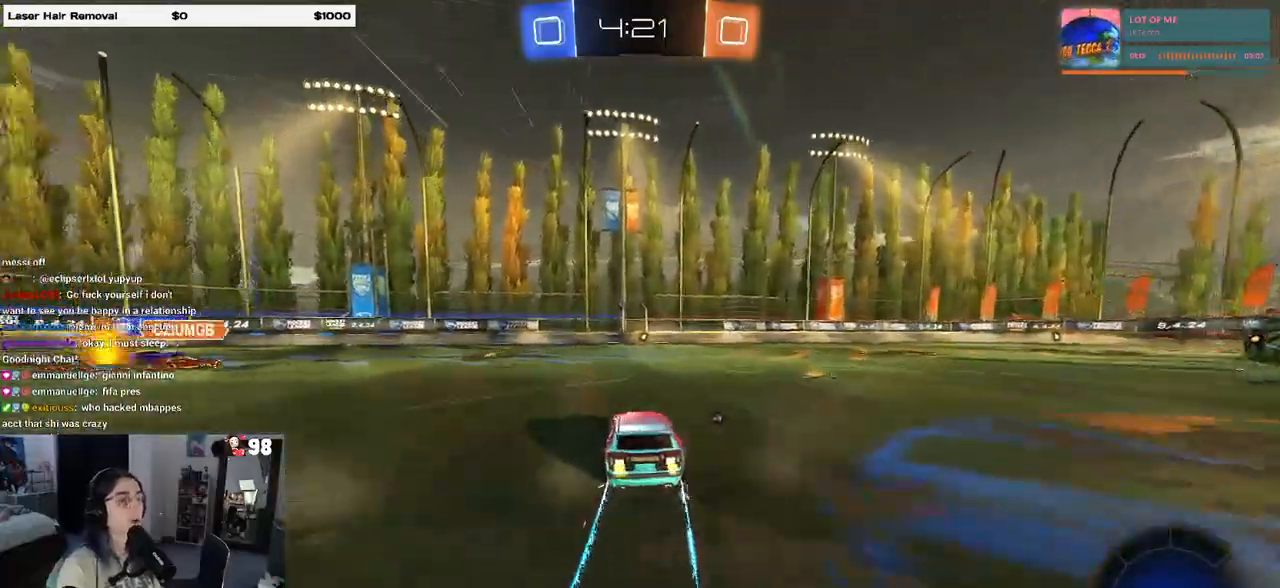
{"buttons": ["R2"], "left_stick": "right", "right_stick": "center", "events": [[17, "left_stick", "center"], [433, "left_stick", "right"]]}
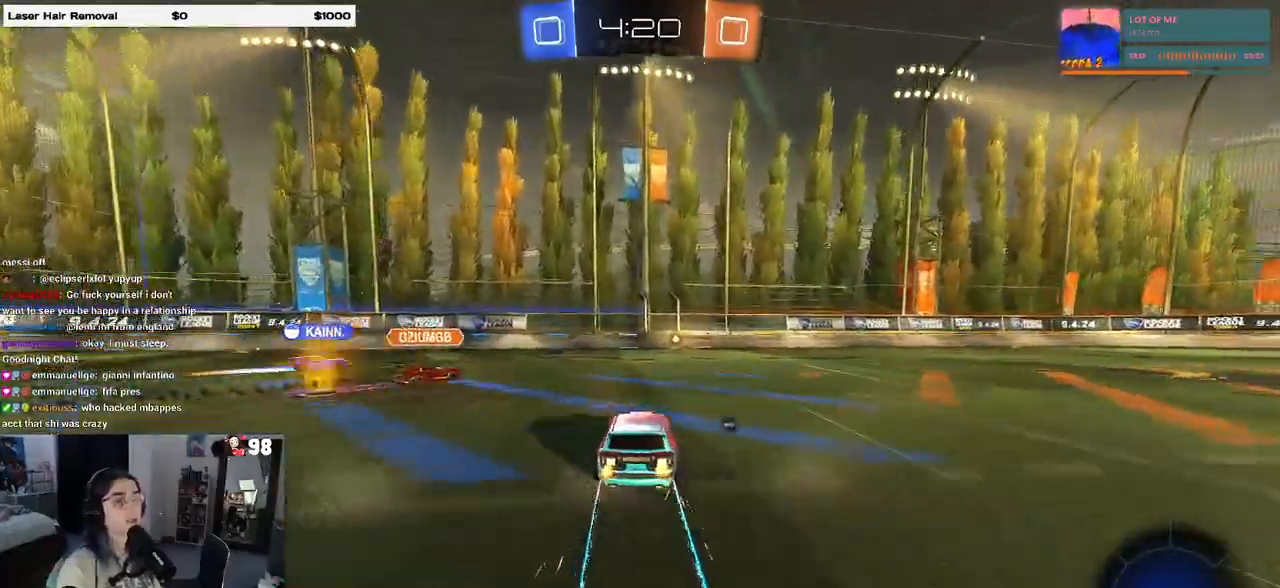
{"buttons": ["R2"], "left_stick": "right", "right_stick": "center", "events": [[183, "left_stick", "center"], [267, "left_stick", "right"], [283, "TRIANGLE", "down"], [433, "TRIANGLE", "up"]]}
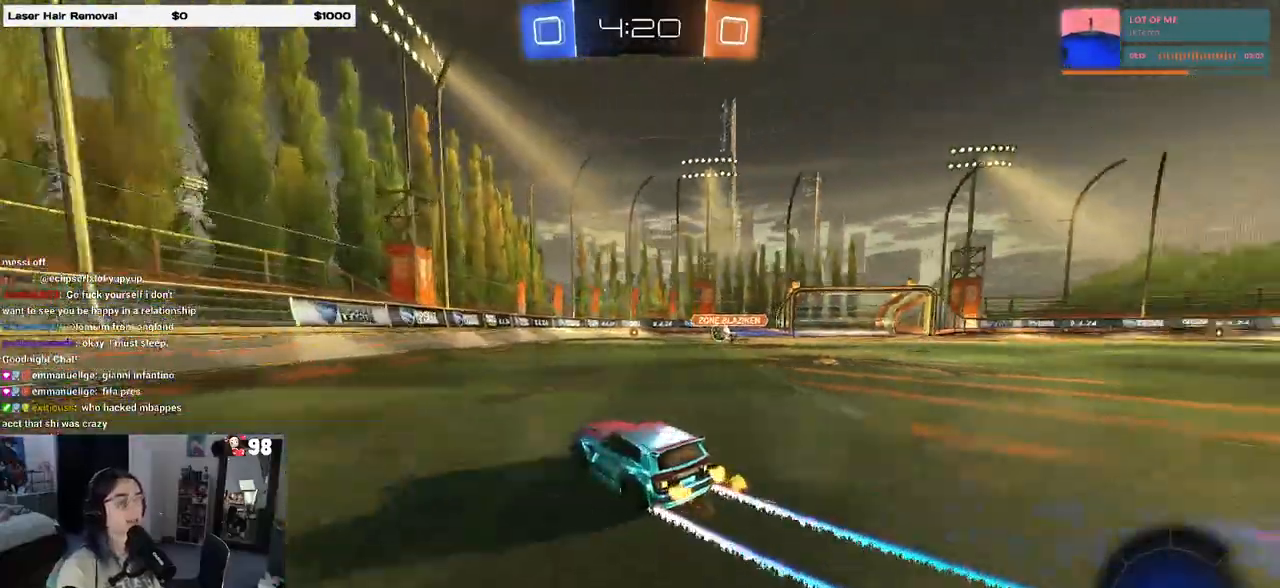
{"buttons": ["R1", "R2"], "left_stick": "center", "right_stick": "center", "events": [[267, "left_stick", "center"], [400, "R1", "down"]]}
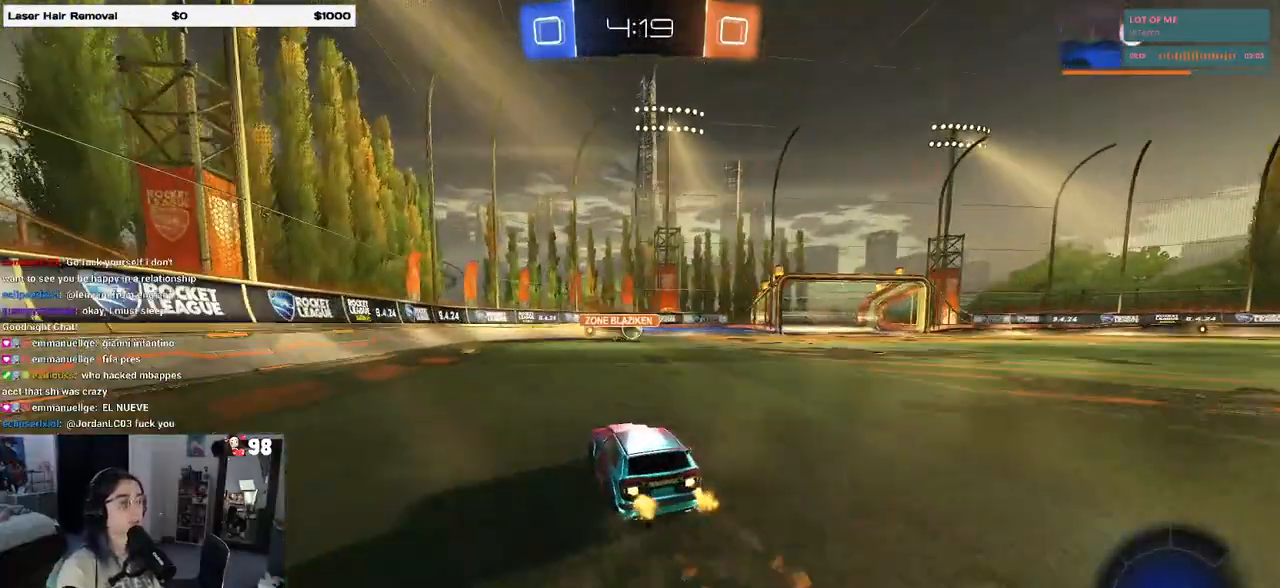
{"buttons": ["R2"], "left_stick": "right", "right_stick": "center", "events": [[100, "R1", "up"], [167, "left_stick", "right"]]}
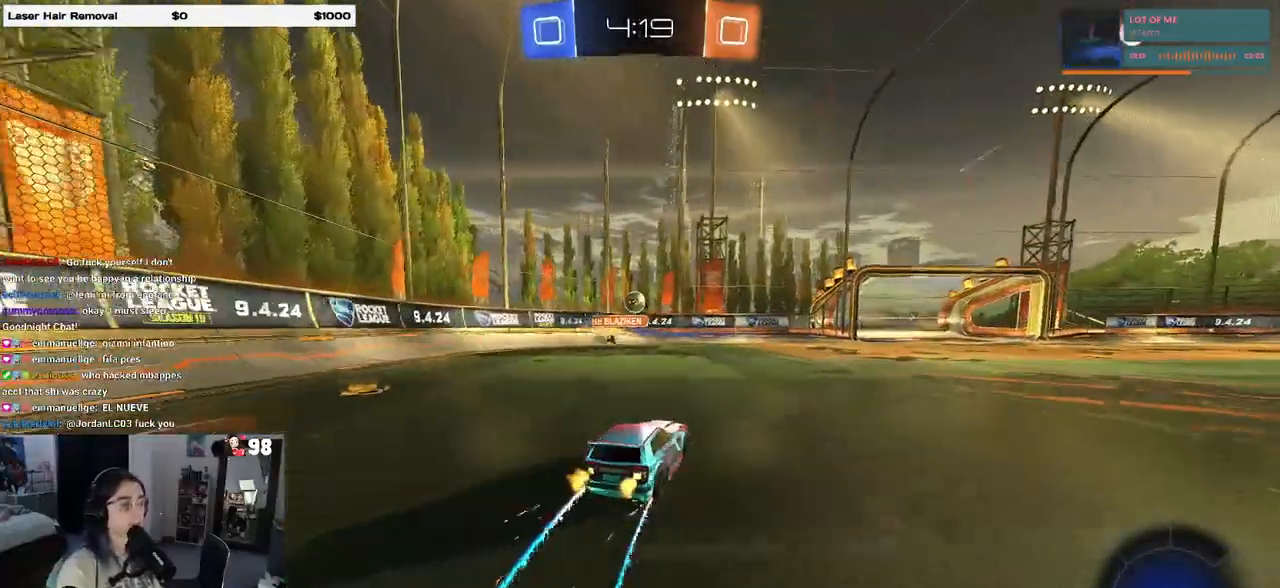
{"buttons": ["TRIANGLE", "R2"], "left_stick": "center", "right_stick": "center", "events": [[350, "left_stick", "center"], [400, "TRIANGLE", "down"]]}
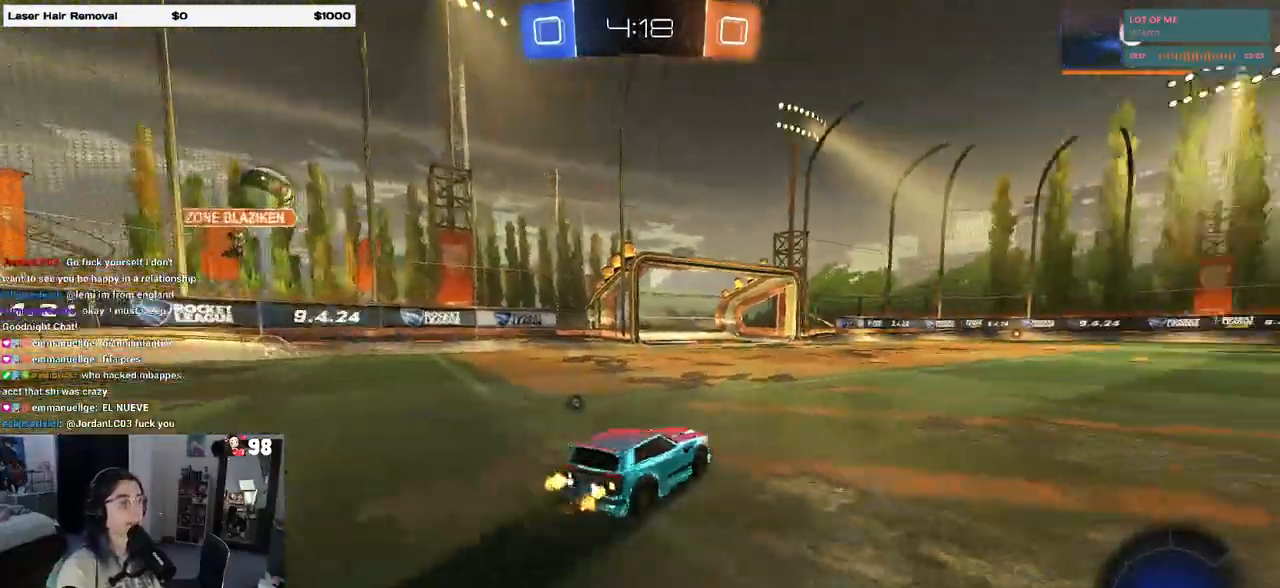
{"buttons": ["R2"], "left_stick": "left", "right_stick": "center", "events": [[50, "TRIANGLE", "up"], [67, "left_stick", "right"], [417, "left_stick", "center"], [483, "left_stick", "left"]]}
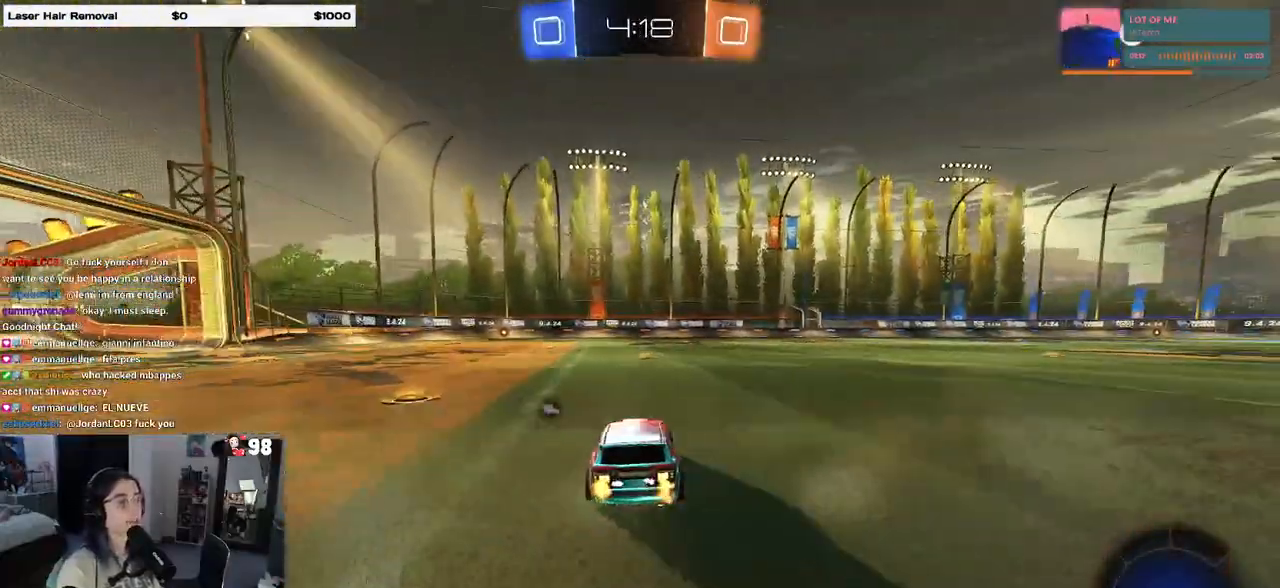
{"buttons": ["SQUARE", "R2"], "left_stick": "down-right", "right_stick": "center", "events": [[50, "CROSS", "down"], [100, "CROSS", "up"], [100, "left_stick", "up-right"], [183, "CROSS", "down"], [233, "SQUARE", "down"], [267, "CROSS", "up"], [267, "left_stick", "down"], [400, "left_stick", "down-right"]]}
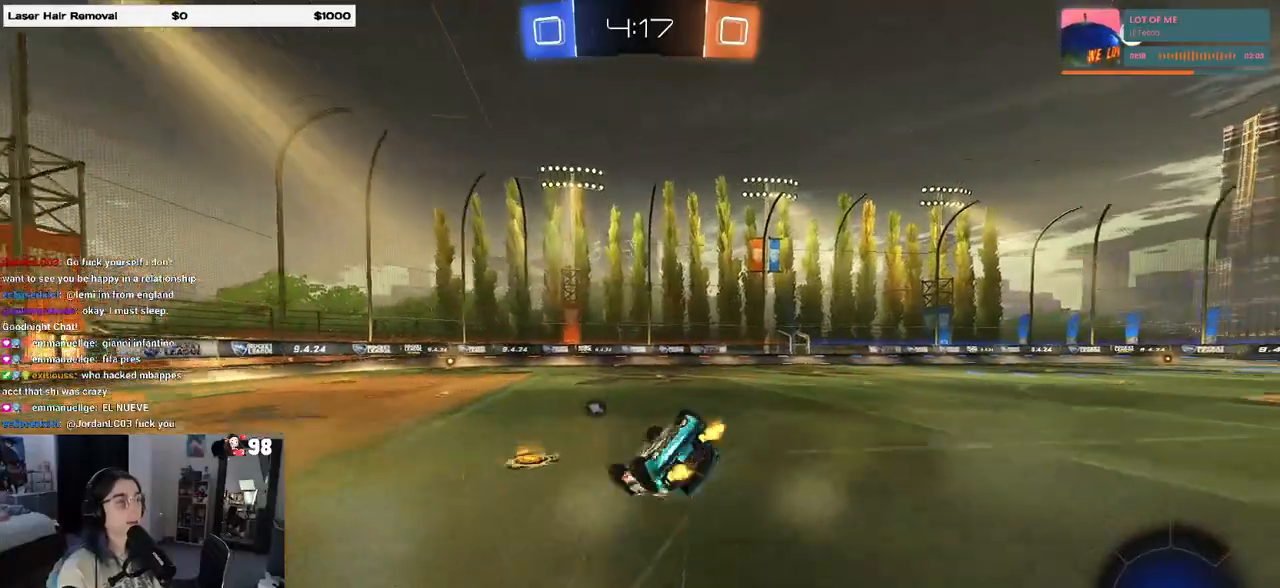
{"buttons": ["R2"], "left_stick": "down-right", "right_stick": "center", "events": [[433, "SQUARE", "up"]]}
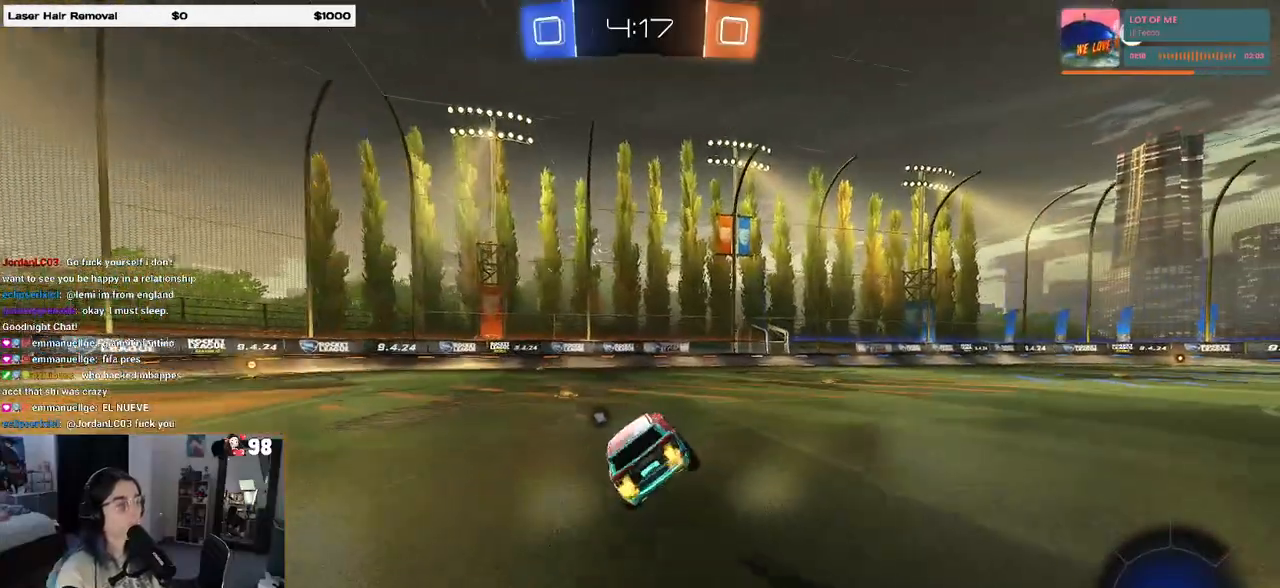
{"buttons": ["R2"], "left_stick": "center", "right_stick": "center", "events": [[33, "left_stick", "center"], [133, "TRIANGLE", "down"], [250, "TRIANGLE", "up"]]}
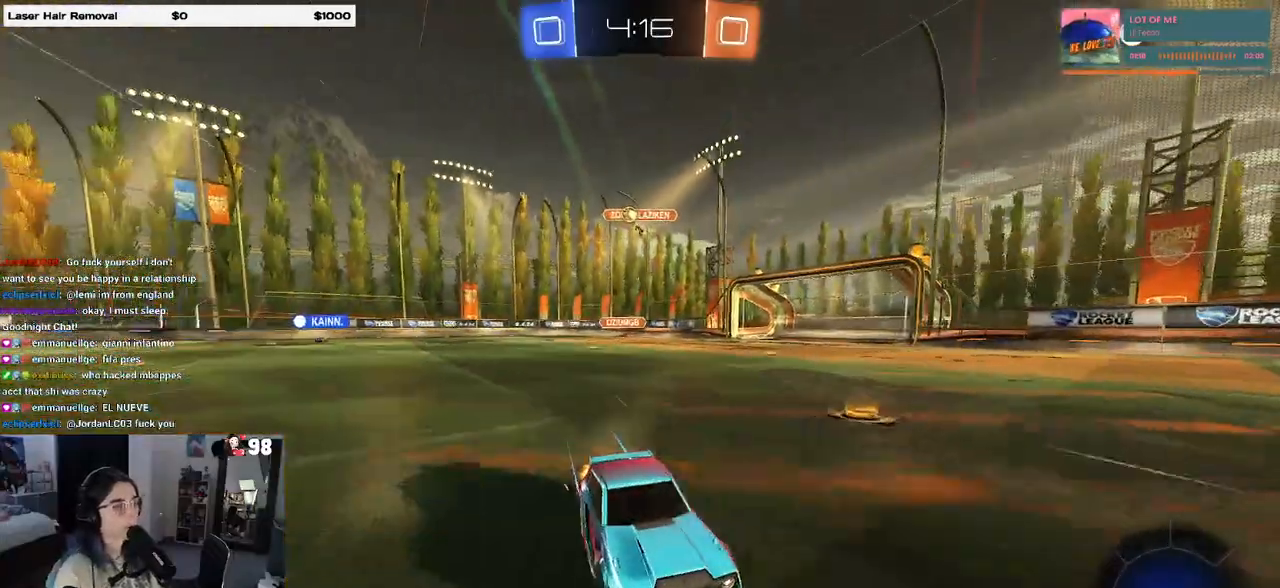
{"buttons": ["R2"], "left_stick": "right", "right_stick": "center", "events": [[217, "left_stick", "right"]]}
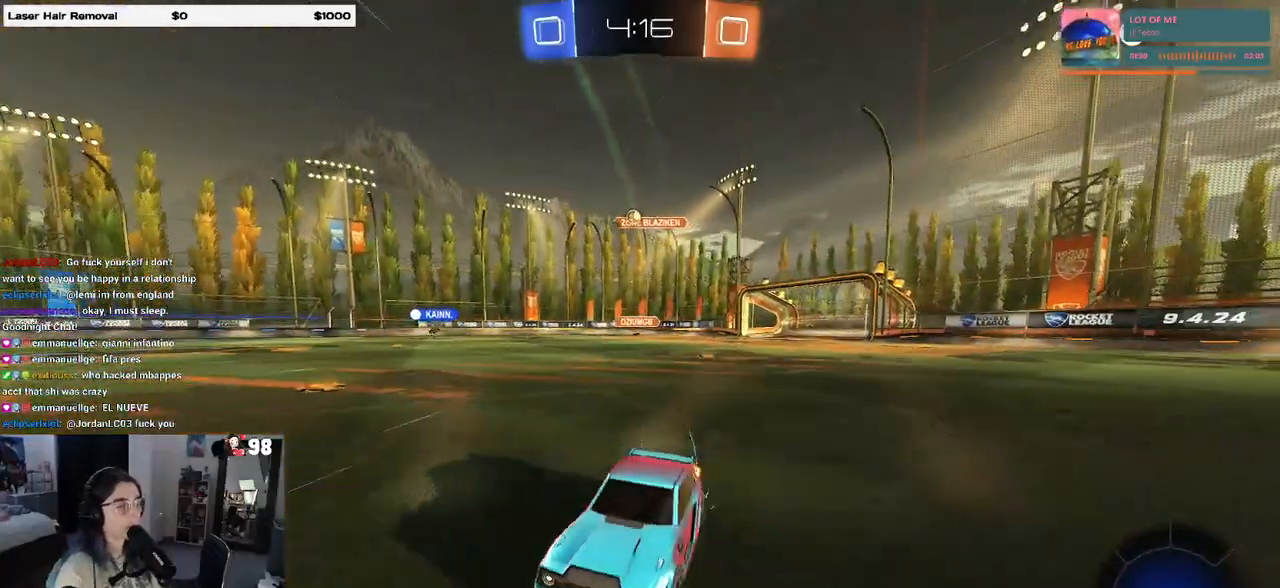
{"buttons": ["R2"], "left_stick": "center", "right_stick": "center", "events": [[367, "left_stick", "center"]]}
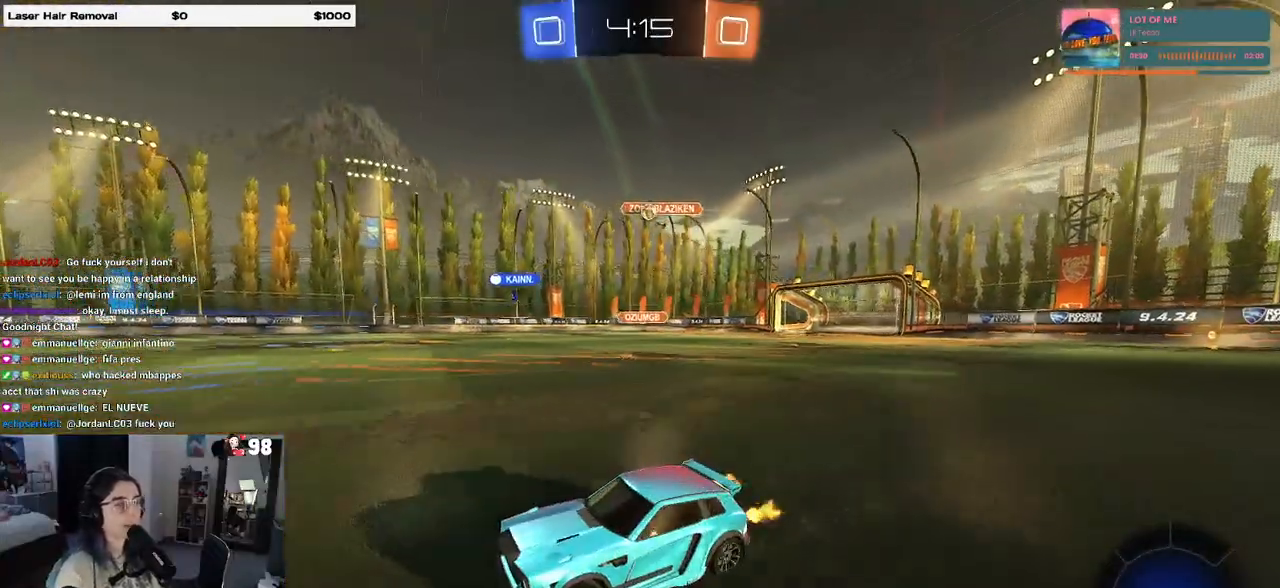
{"buttons": ["R2"], "left_stick": "center", "right_stick": "center", "events": []}
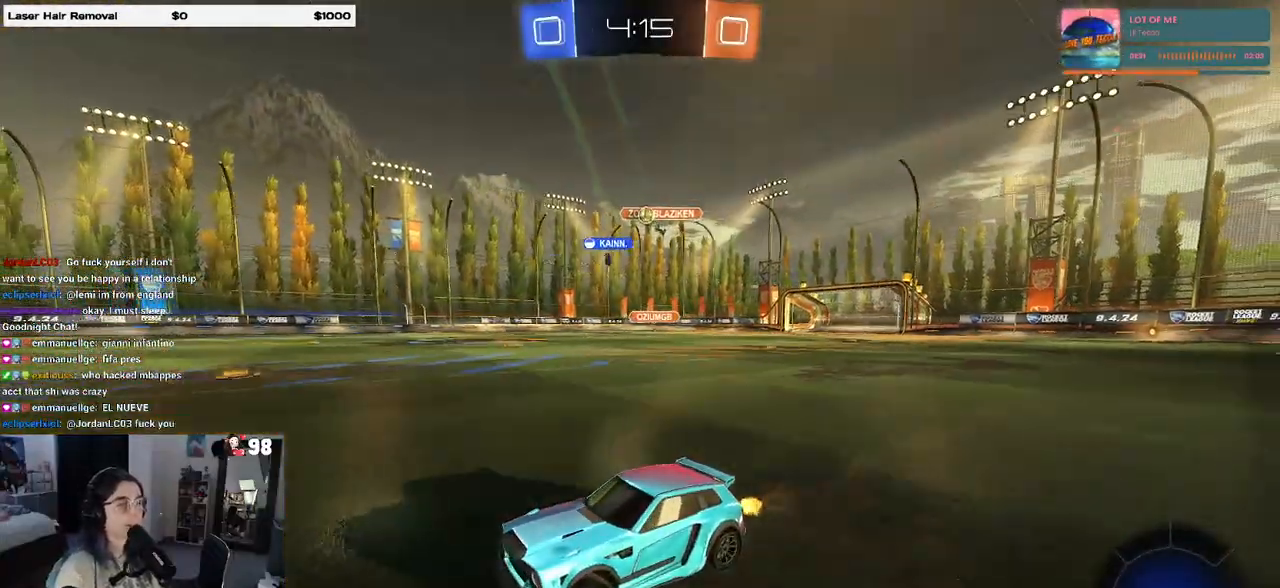
{"buttons": ["R1", "R2"], "left_stick": "center", "right_stick": "center", "events": [[50, "left_stick", "left"], [200, "R1", "down"], [200, "left_stick", "center"]]}
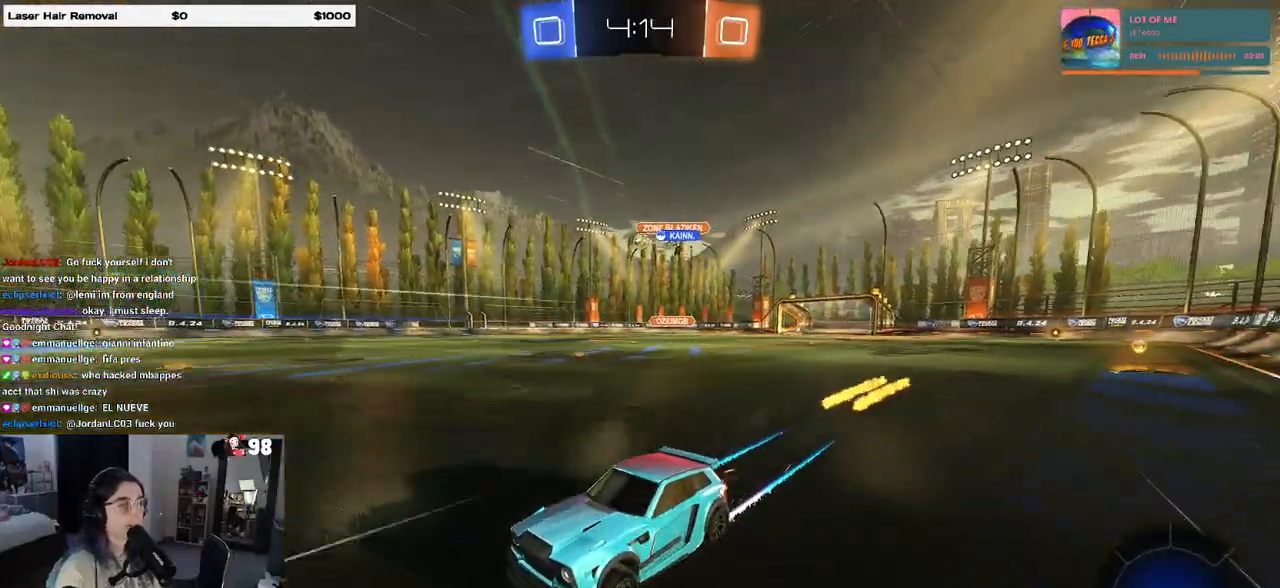
{"buttons": ["TRIANGLE", "R2"], "left_stick": "center", "right_stick": "center", "events": [[33, "R1", "up"], [133, "TRIANGLE", "down"], [233, "left_stick", "right"], [283, "TRIANGLE", "up"], [367, "left_stick", "center"], [417, "TRIANGLE", "down"]]}
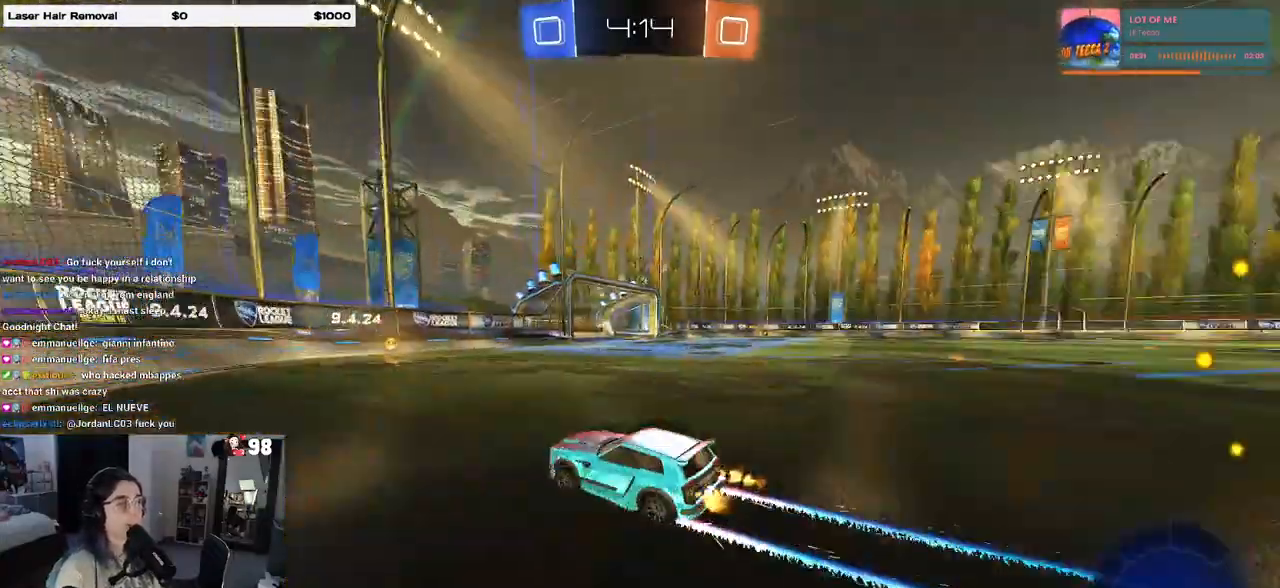
{"buttons": ["R2"], "left_stick": "center", "right_stick": "center", "events": [[33, "TRIANGLE", "up"], [67, "left_stick", "right"], [400, "left_stick", "center"]]}
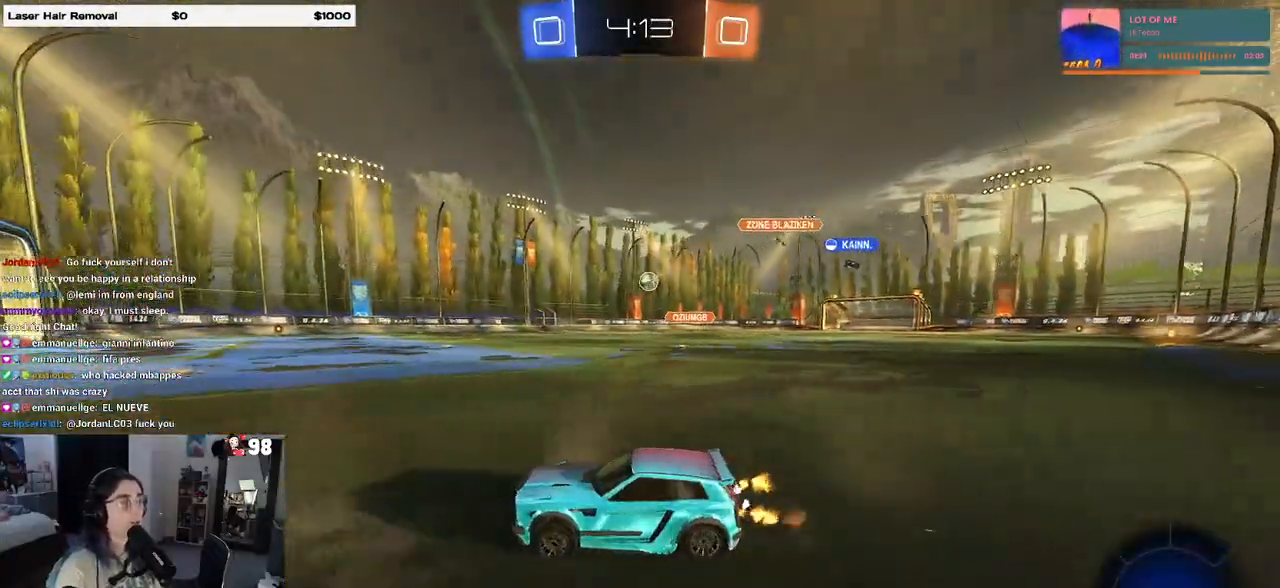
{"buttons": ["L2"], "left_stick": "right", "right_stick": "center", "events": [[17, "left_stick", "left"], [200, "left_stick", "right"], [317, "L2", "down"], [367, "R2", "up"]]}
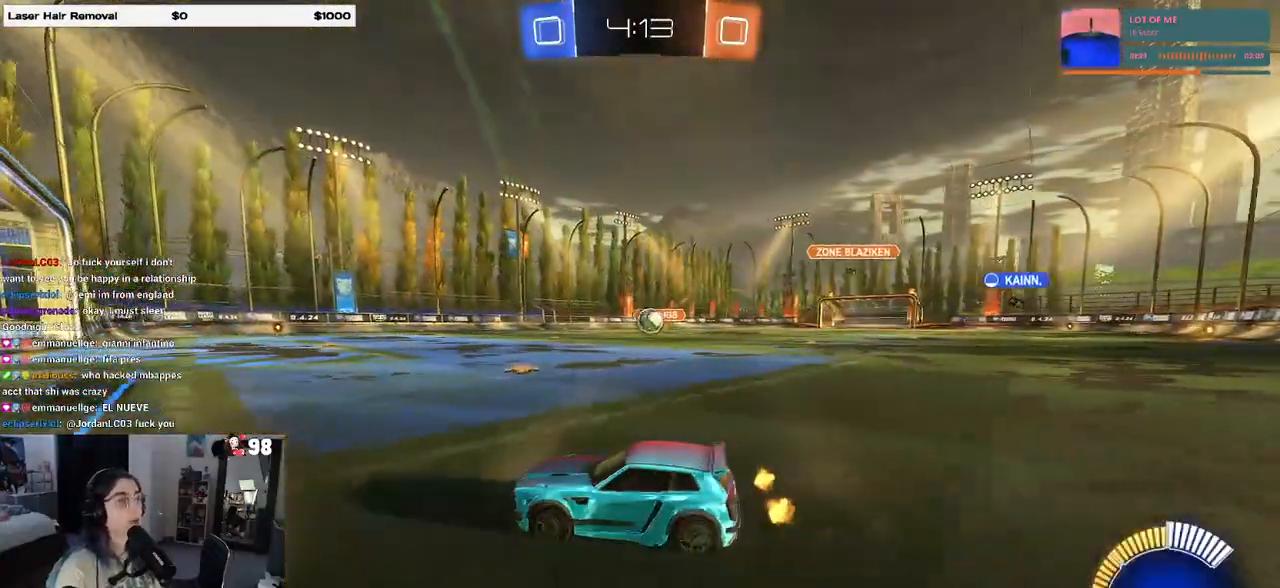
{"buttons": ["CROSS", "R1", "R2"], "left_stick": "down", "right_stick": "center", "events": [[67, "R2", "down"], [200, "L2", "up"], [300, "CROSS", "down"], [350, "left_stick", "down"], [417, "R1", "down"]]}
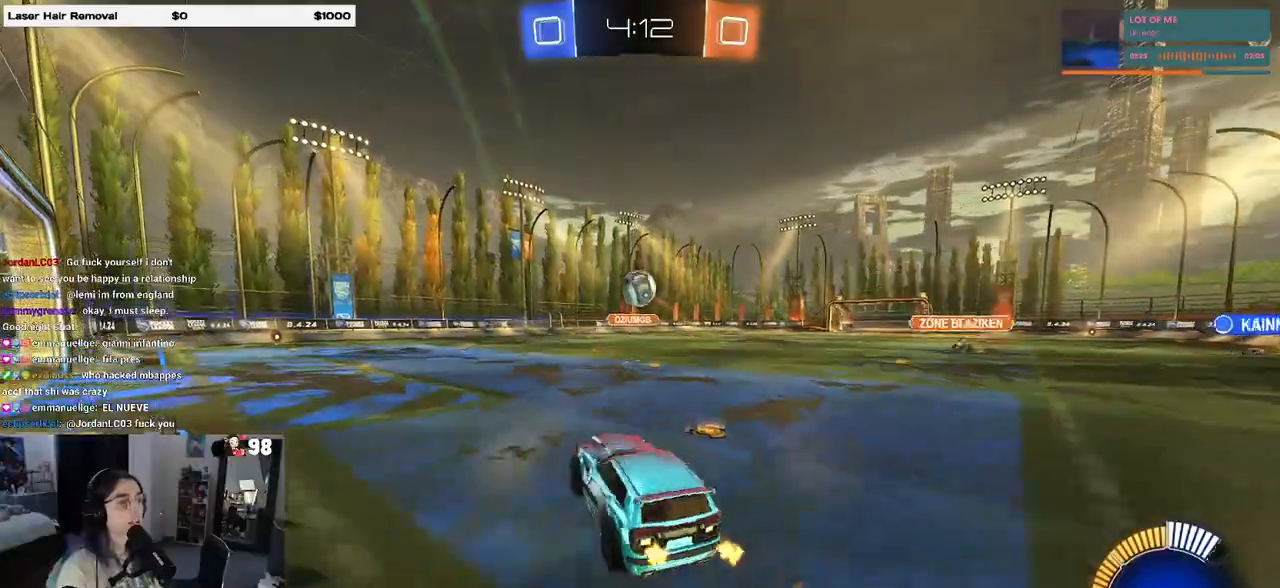
{"buttons": ["R1", "R2"], "left_stick": "down-right", "right_stick": "center", "events": [[17, "CROSS", "up"], [17, "left_stick", "center"], [100, "left_stick", "up-left"], [183, "left_stick", "left"], [300, "left_stick", "down"], [383, "left_stick", "down-right"]]}
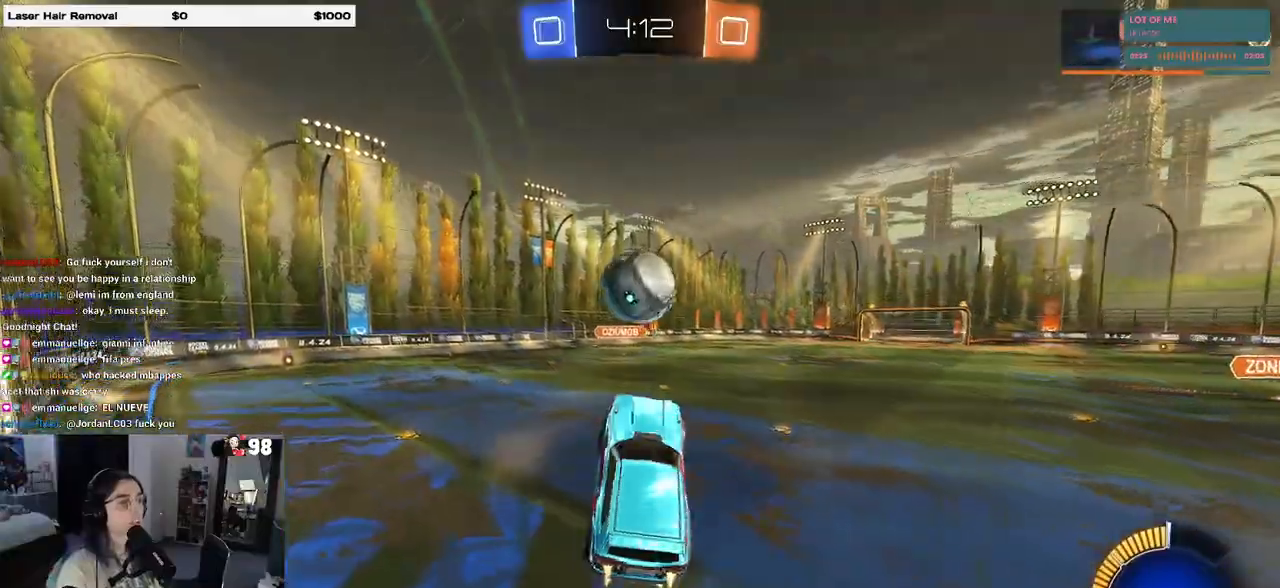
{"buttons": ["TRIANGLE", "R2"], "left_stick": "down-right", "right_stick": "center", "events": [[33, "left_stick", "center"], [117, "left_stick", "up-left"], [150, "CROSS", "down"], [250, "R1", "up"], [283, "left_stick", "down"], [317, "CROSS", "up"], [383, "TRIANGLE", "down"], [500, "left_stick", "down-right"]]}
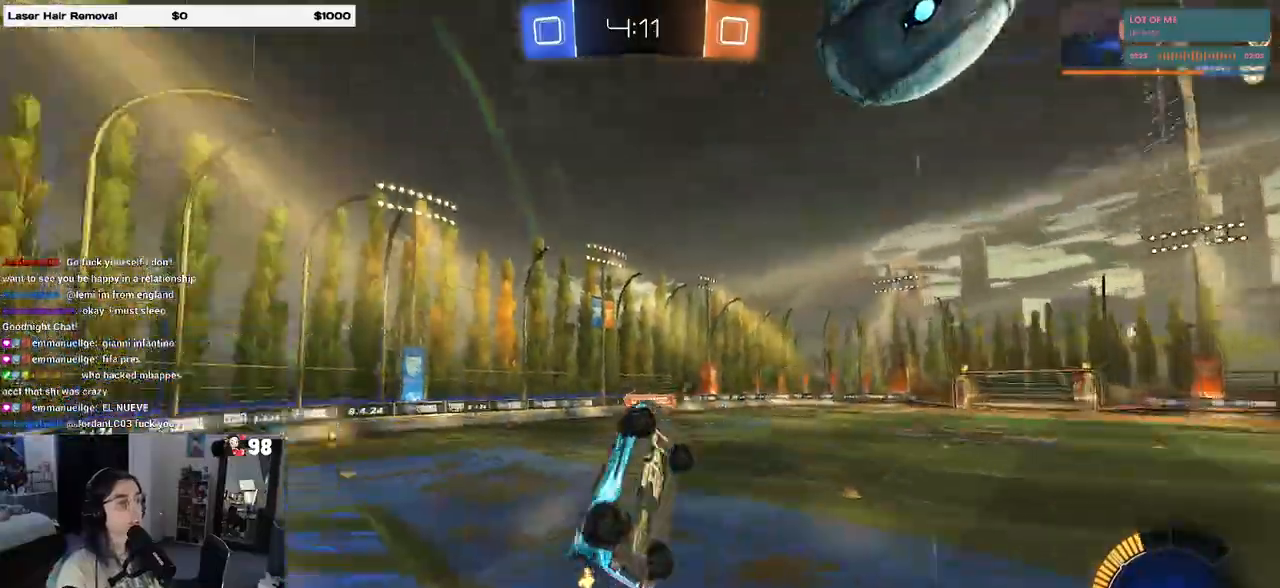
{"buttons": ["TRIANGLE", "R2"], "left_stick": "right", "right_stick": "center", "events": [[17, "TRIANGLE", "up"], [300, "left_stick", "right"], [450, "TRIANGLE", "down"]]}
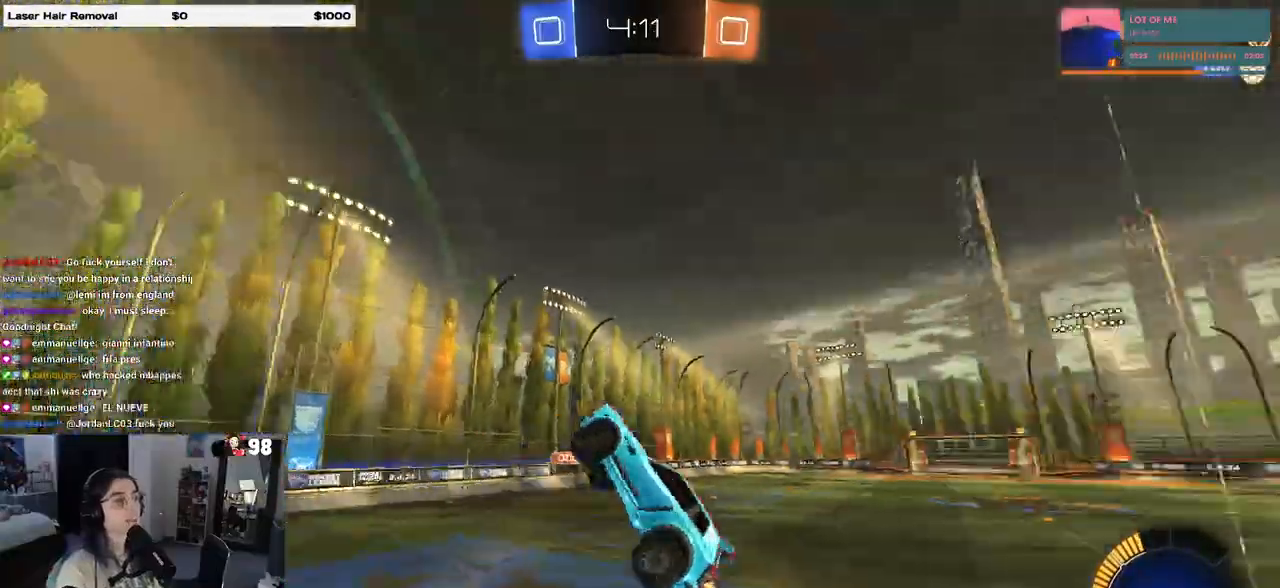
{"buttons": ["R2"], "left_stick": "center", "right_stick": "center", "events": [[33, "TRIANGLE", "up"], [83, "left_stick", "center"], [167, "SQUARE", "down"], [167, "left_stick", "up-left"], [267, "SQUARE", "up"], [300, "left_stick", "center"]]}
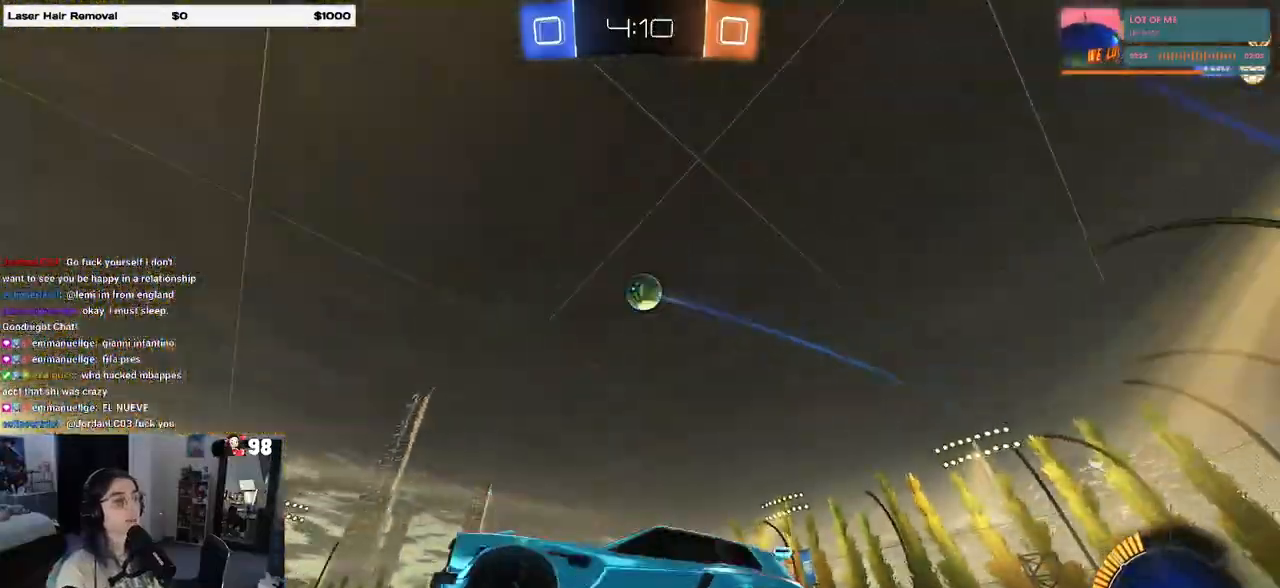
{"buttons": ["SQUARE", "R2"], "left_stick": "right", "right_stick": "center", "events": [[50, "left_stick", "left"], [433, "SQUARE", "down"], [433, "left_stick", "right"]]}
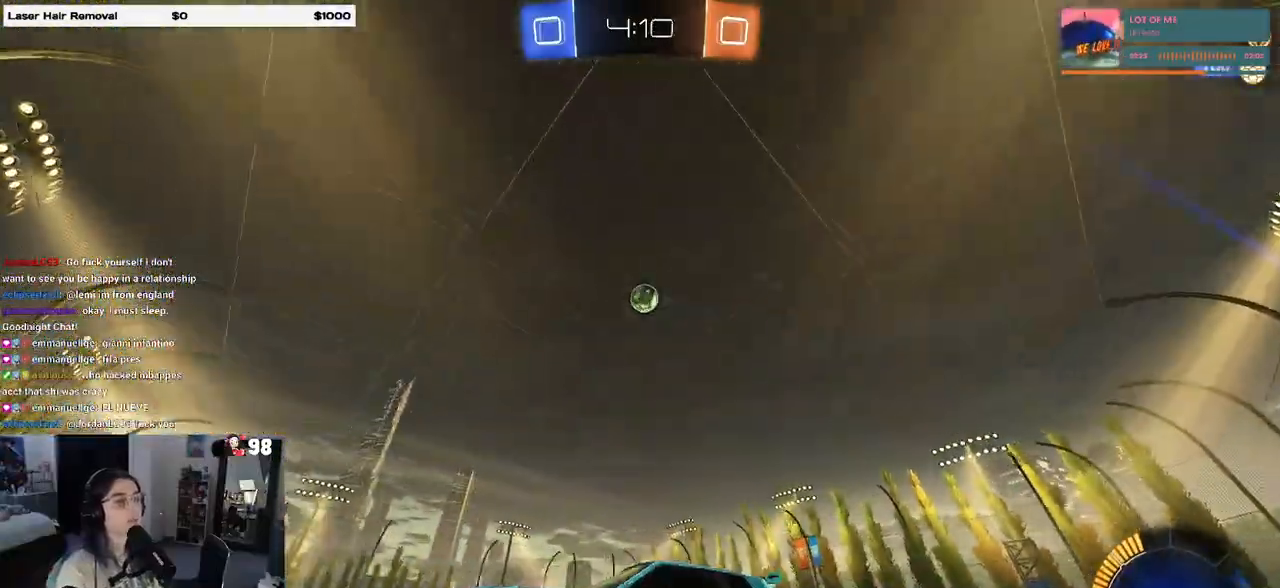
{"buttons": ["R1", "R2"], "left_stick": "left", "right_stick": "center", "events": [[33, "SQUARE", "up"], [317, "left_stick", "left"], [450, "R1", "down"]]}
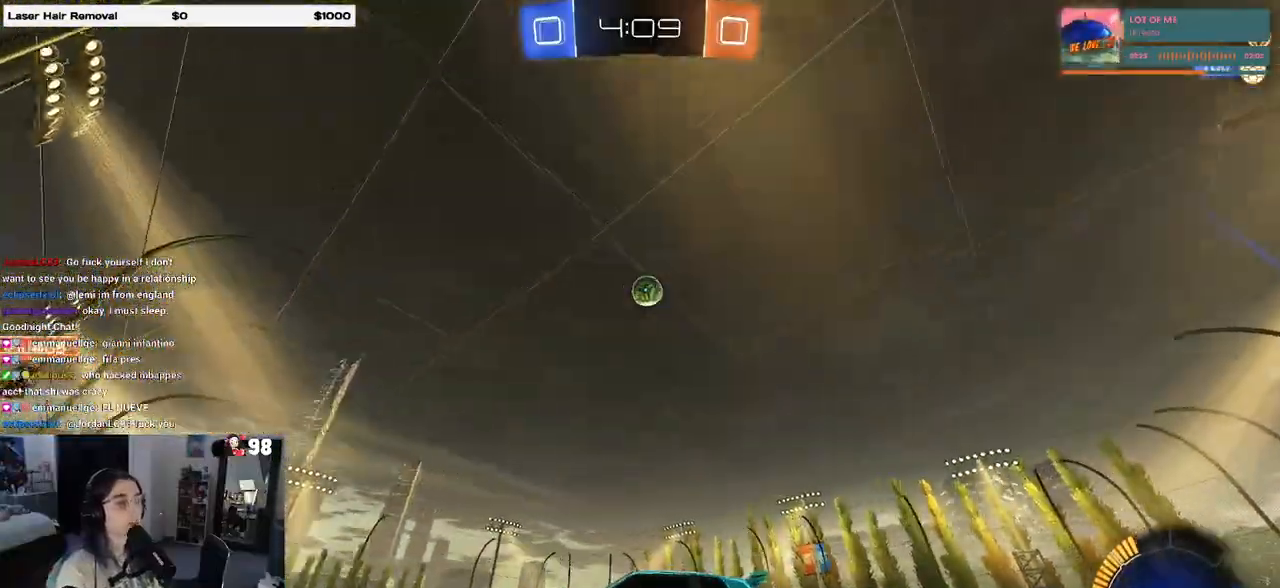
{"buttons": ["R2"], "left_stick": "center", "right_stick": "center", "events": [[100, "R1", "up"], [183, "left_stick", "center"], [267, "left_stick", "right"], [467, "left_stick", "center"]]}
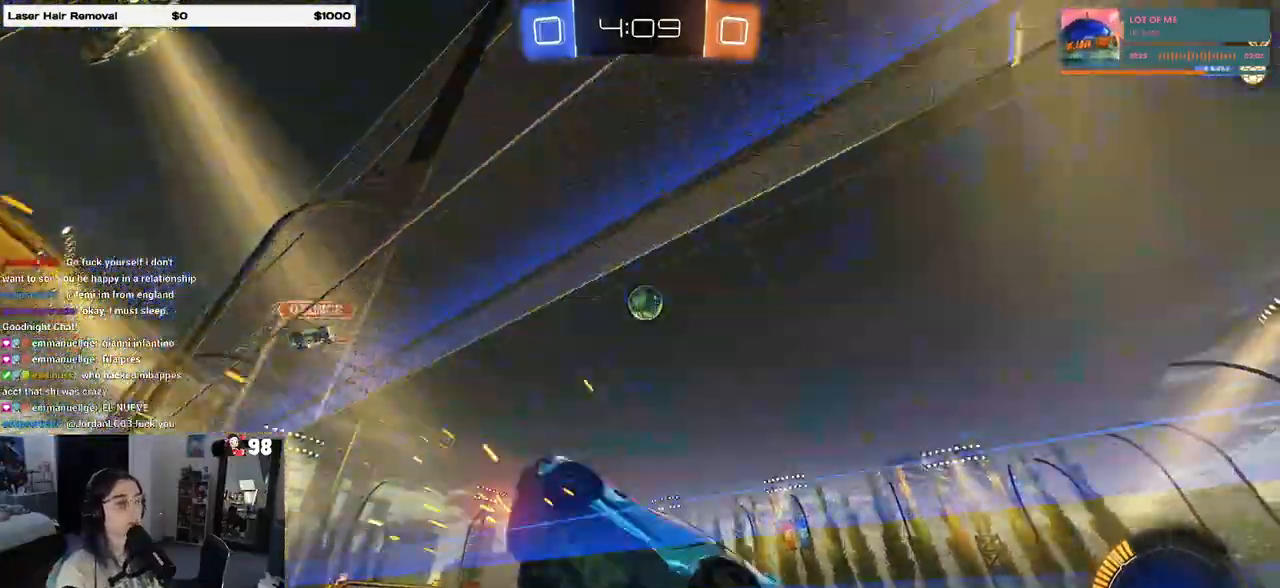
{"buttons": ["R2"], "left_stick": "right", "right_stick": "center", "events": [[17, "left_stick", "left"], [167, "left_stick", "center"], [217, "left_stick", "right"], [333, "SQUARE", "down"], [450, "SQUARE", "up"]]}
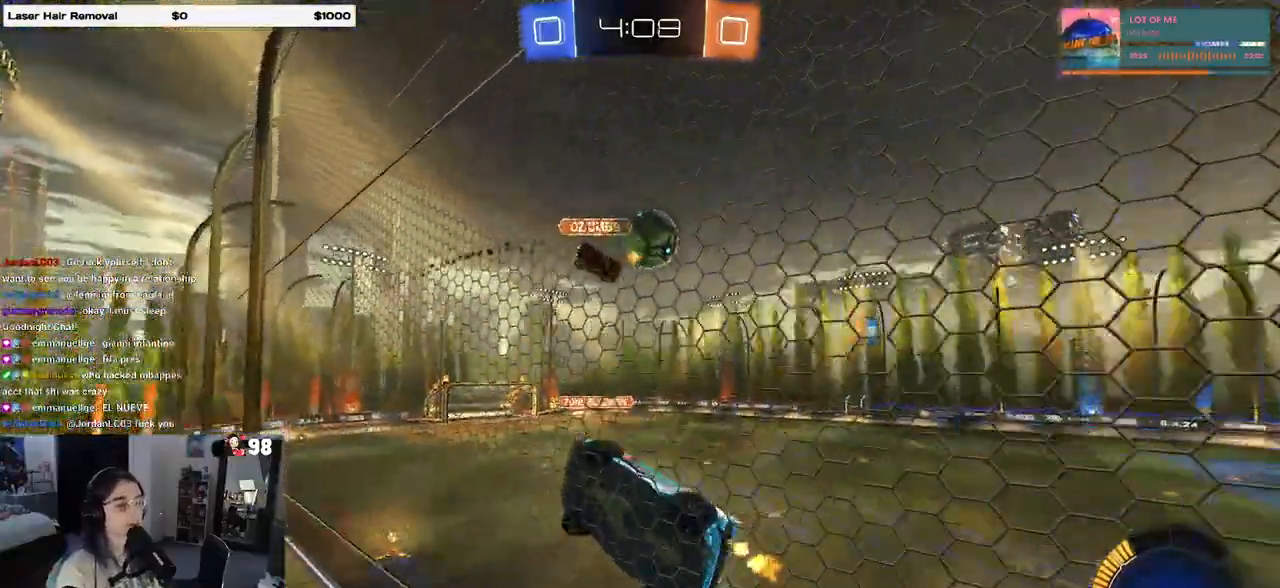
{"buttons": ["R2"], "left_stick": "center", "right_stick": "center", "events": [[250, "left_stick", "center"]]}
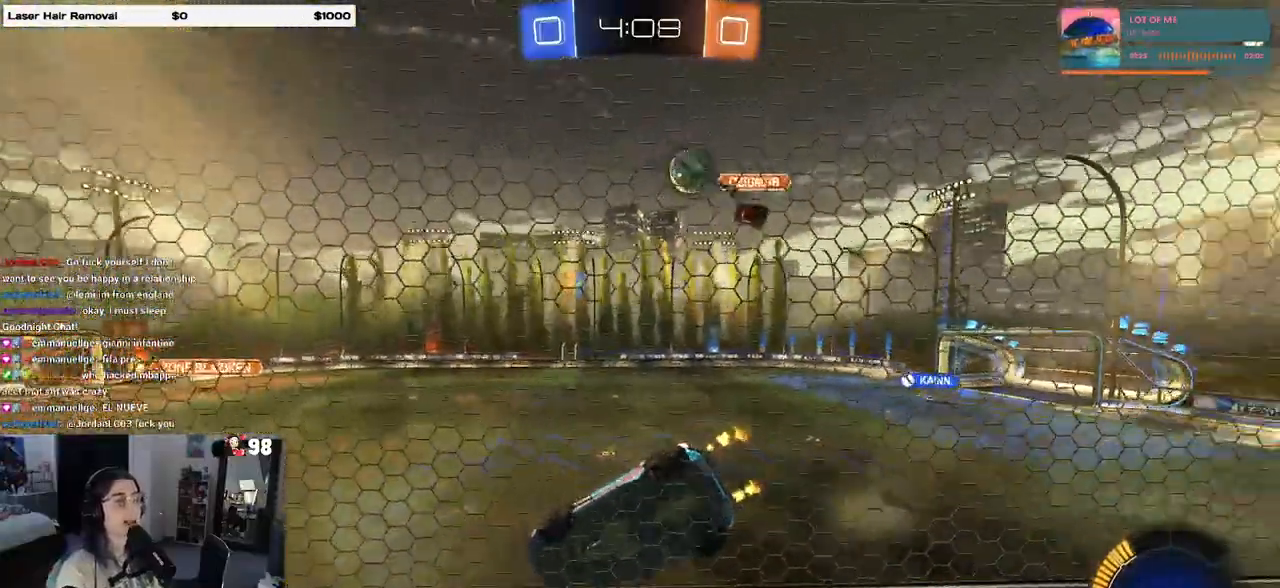
{"buttons": ["R2"], "left_stick": "center", "right_stick": "center", "events": []}
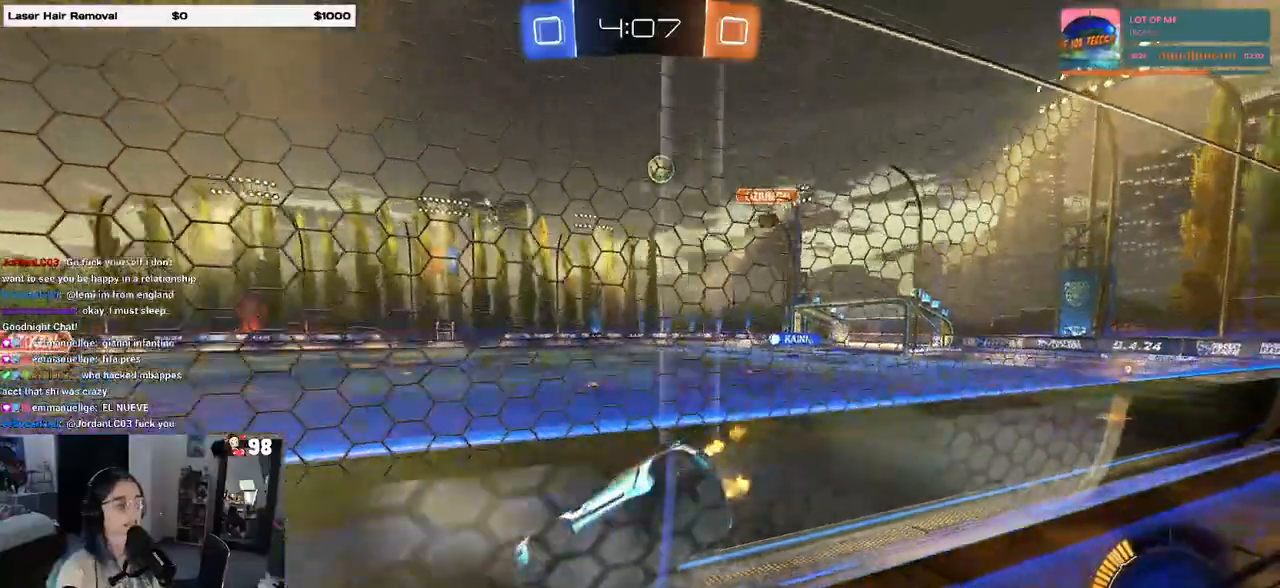
{"buttons": ["R2"], "left_stick": "right", "right_stick": "center", "events": [[50, "left_stick", "right"]]}
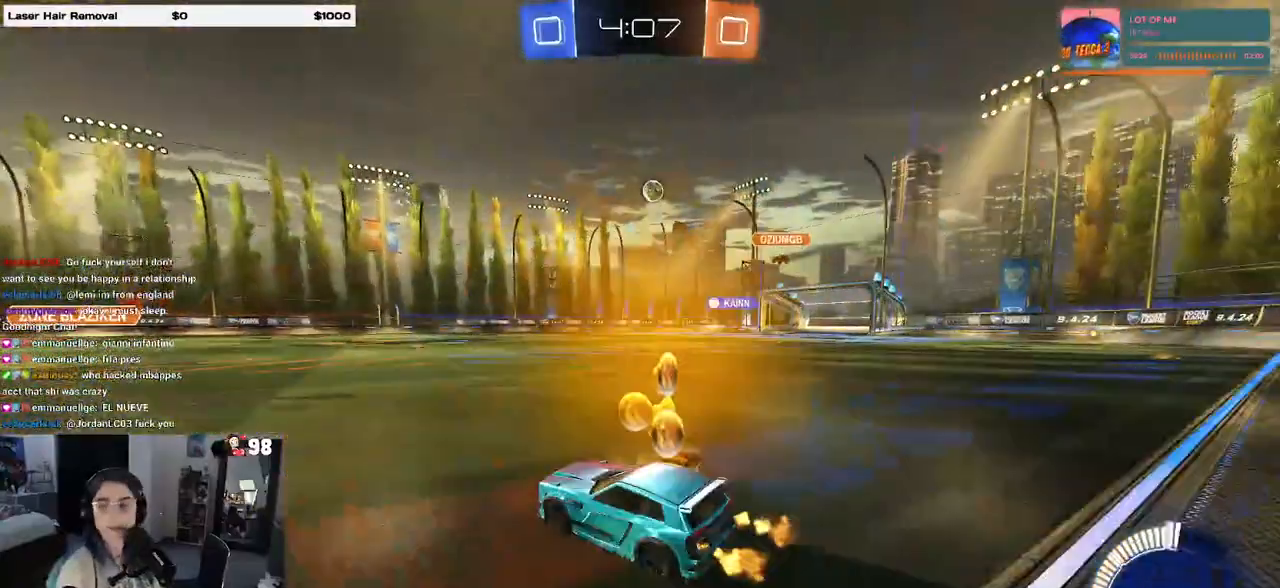
{"buttons": ["CROSS", "R2"], "left_stick": "center", "right_stick": "center", "events": [[33, "R1", "down"], [417, "R1", "up"], [433, "left_stick", "center"], [467, "CROSS", "down"]]}